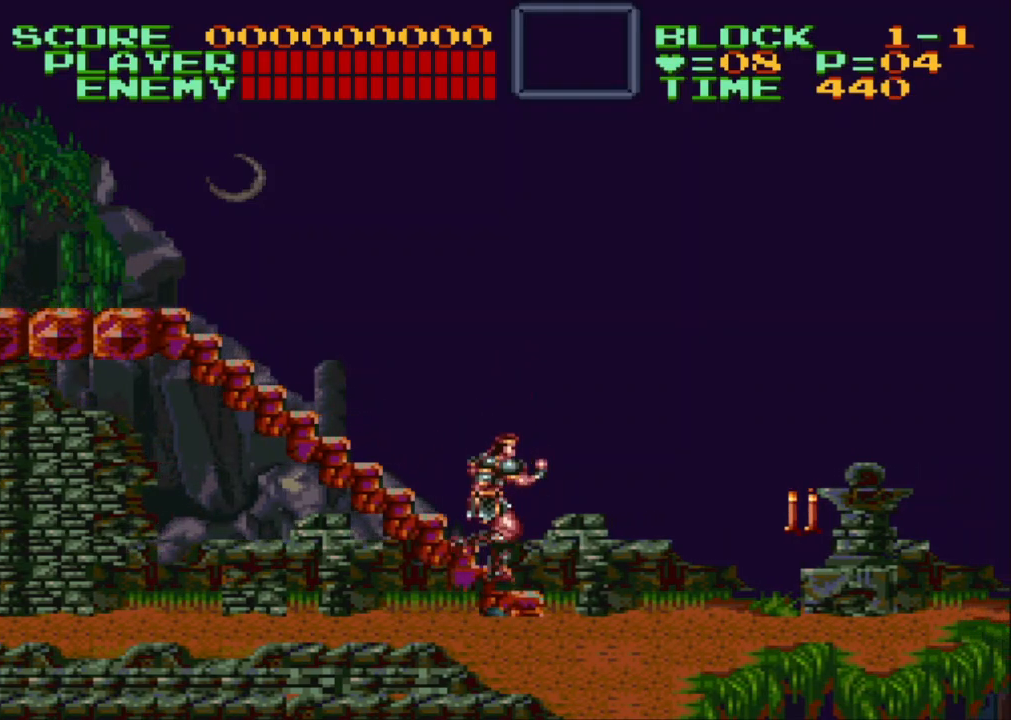
Gameplay with a controller (Nintendo layout); each line is a JSON object with the inputs held at the frame after it. "events" lists button and stick changes between this image and that frame as [ms after this image, input, new state], when the widget could be followed in between. Not read: L3 R3.
{"buttons": ["DPAD_UP", "DPAD_LEFT"], "events": [[250, "DPAD_RIGHT", "up"], [267, "DPAD_DOWN", "up"], [267, "DPAD_LEFT", "down"], [383, "DPAD_UP", "down"]]}
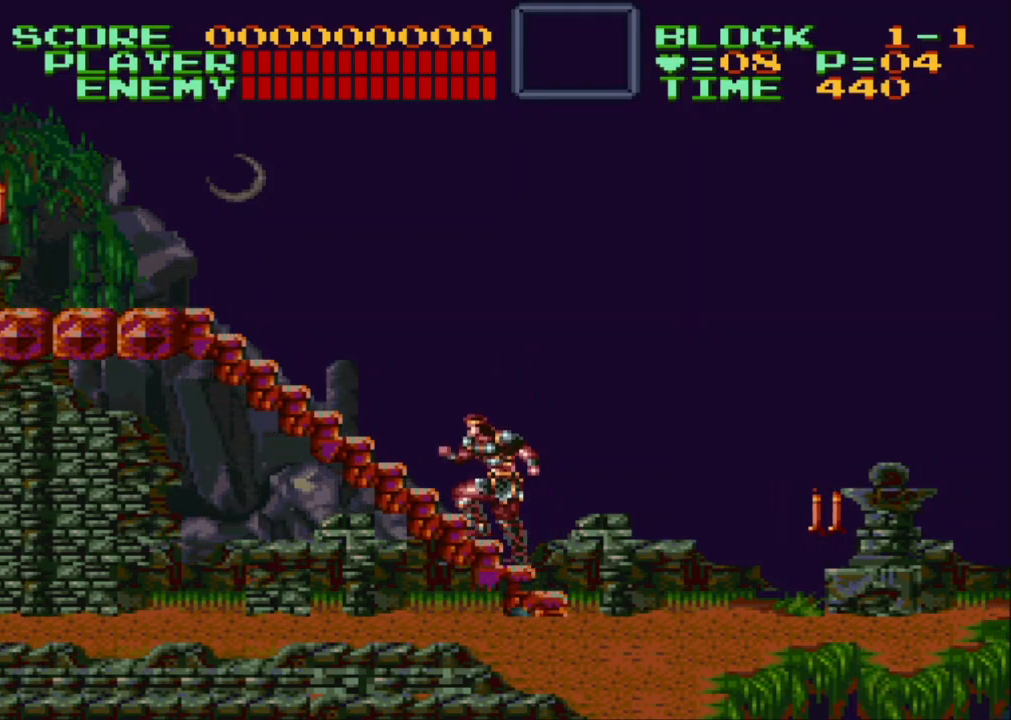
{"buttons": ["DPAD_UP", "DPAD_RIGHT"], "events": [[167, "DPAD_LEFT", "up"], [250, "DPAD_RIGHT", "down"]]}
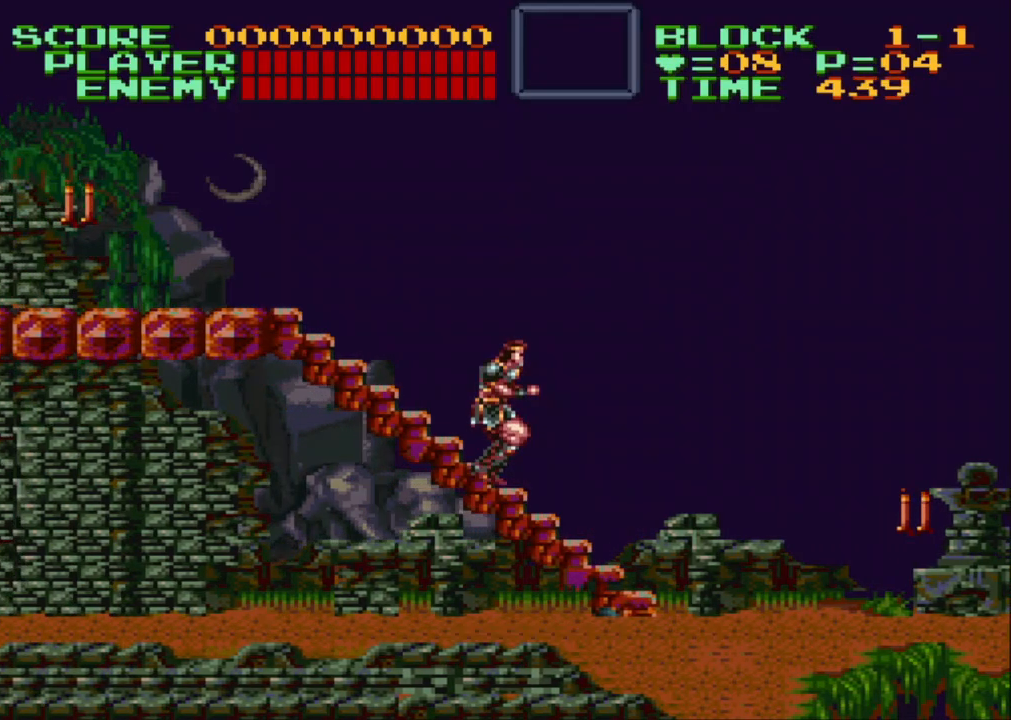
{"buttons": ["DPAD_UP", "DPAD_RIGHT"], "events": []}
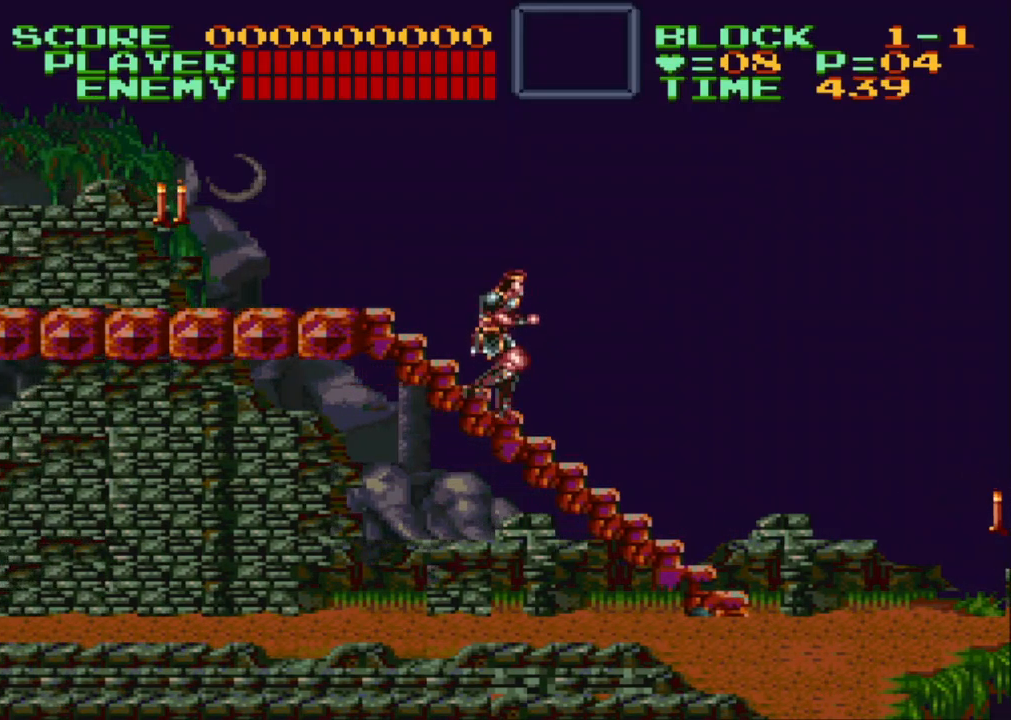
{"buttons": ["DPAD_UP", "DPAD_RIGHT"], "events": []}
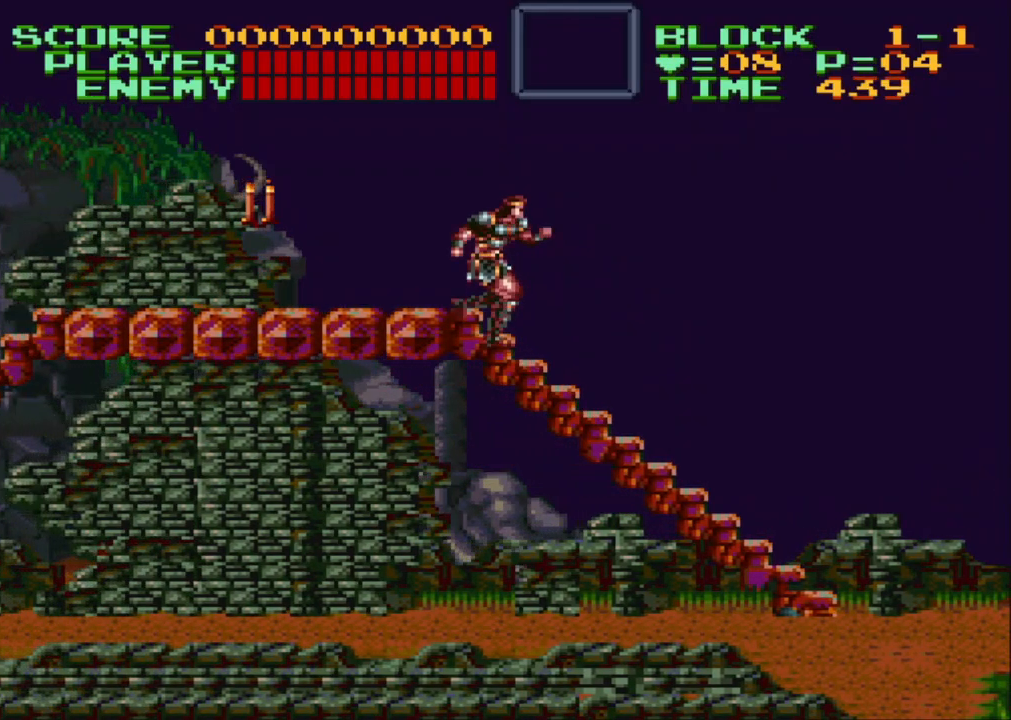
{"buttons": ["DPAD_LEFT"], "events": [[233, "DPAD_RIGHT", "up"], [300, "DPAD_LEFT", "down"], [367, "DPAD_UP", "up"], [367, "Y", "down"], [467, "Y", "up"]]}
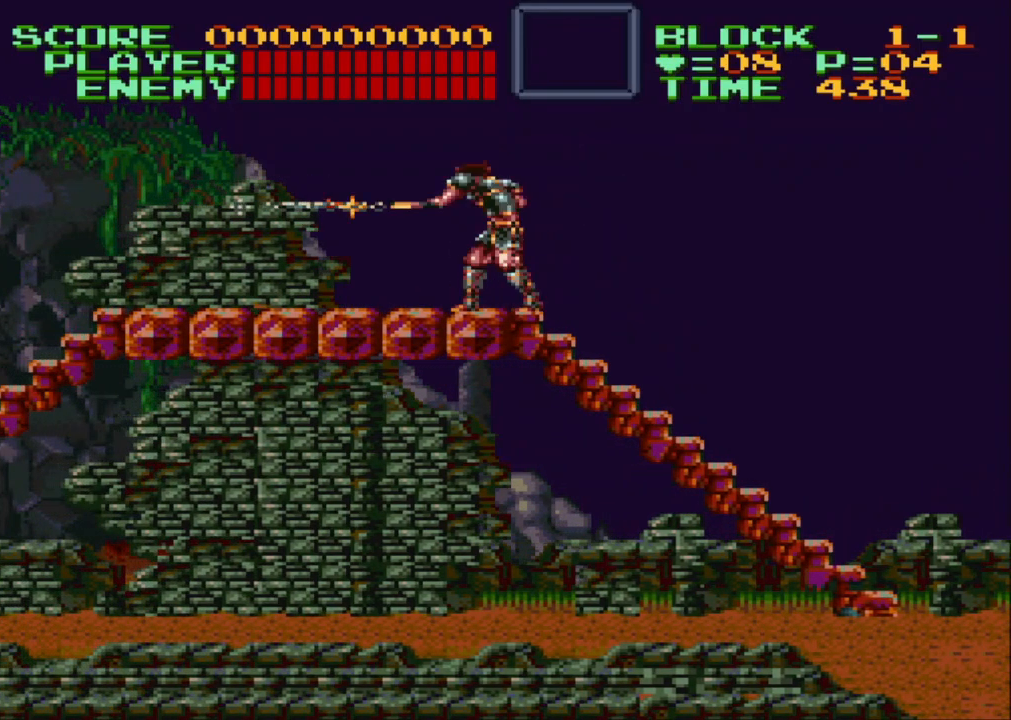
{"buttons": ["DPAD_LEFT"], "events": []}
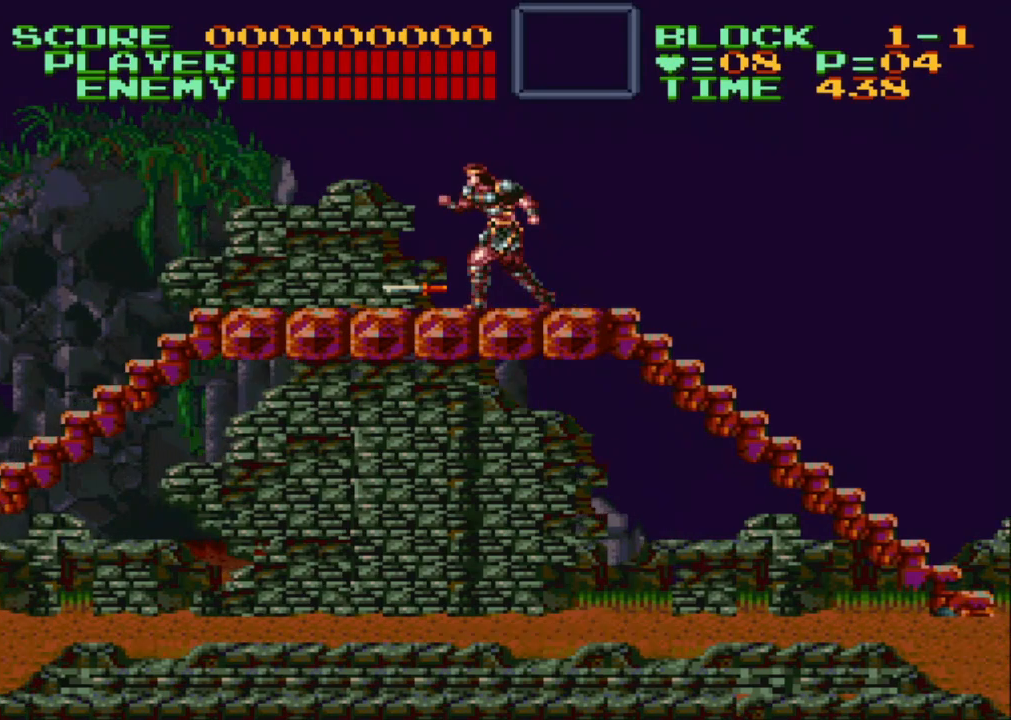
{"buttons": ["DPAD_RIGHT"], "events": [[350, "DPAD_LEFT", "up"], [350, "DPAD_UP", "down"], [367, "DPAD_RIGHT", "down"], [367, "DPAD_UP", "up"]]}
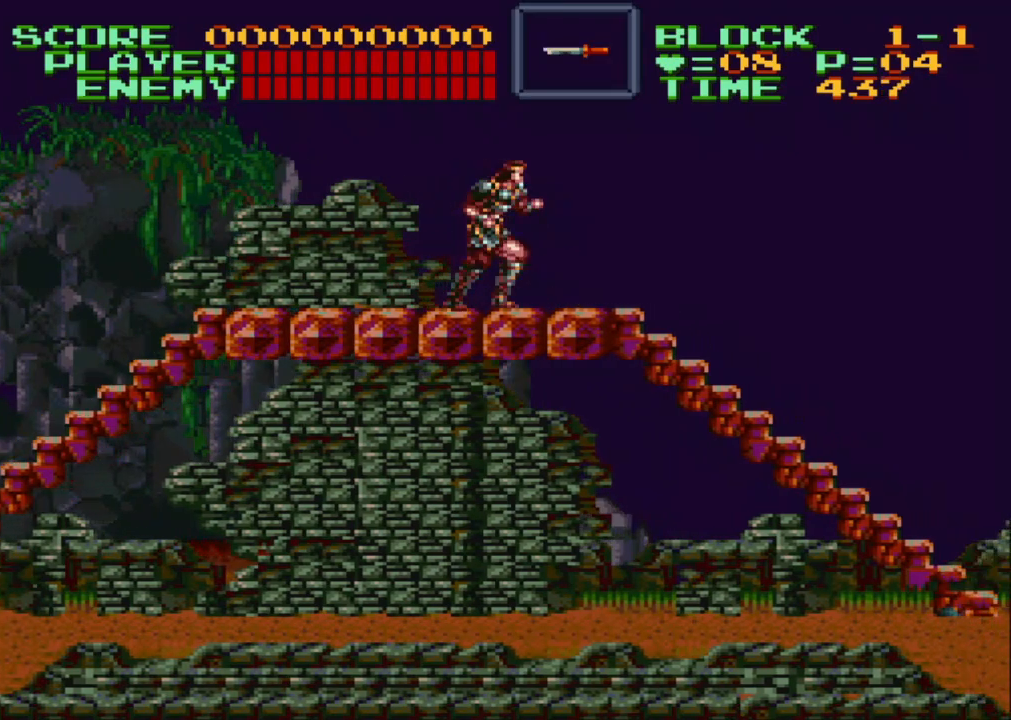
{"buttons": ["Y", "DPAD_DOWN", "DPAD_RIGHT"], "events": [[250, "B", "down"], [317, "DPAD_DOWN", "down"], [350, "B", "up"], [417, "Y", "down"]]}
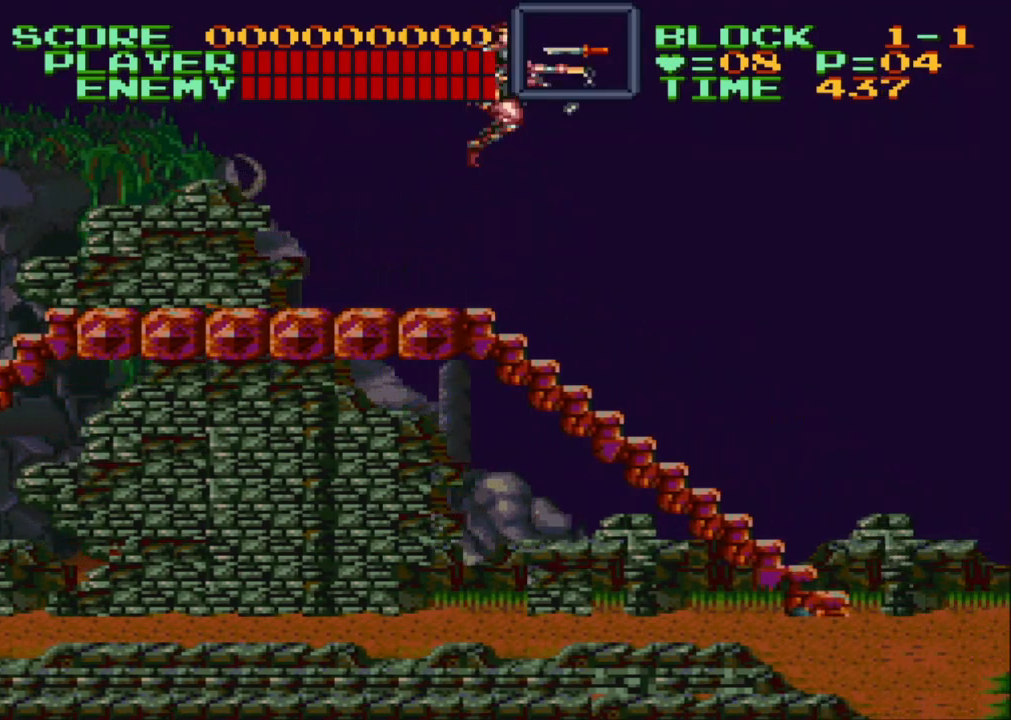
{"buttons": ["Y", "DPAD_UP", "DPAD_RIGHT"], "events": [[50, "DPAD_DOWN", "up"], [100, "DPAD_UP", "down"], [267, "DPAD_UP", "up"], [283, "DPAD_DOWN", "down"], [417, "DPAD_DOWN", "up"], [483, "DPAD_UP", "down"]]}
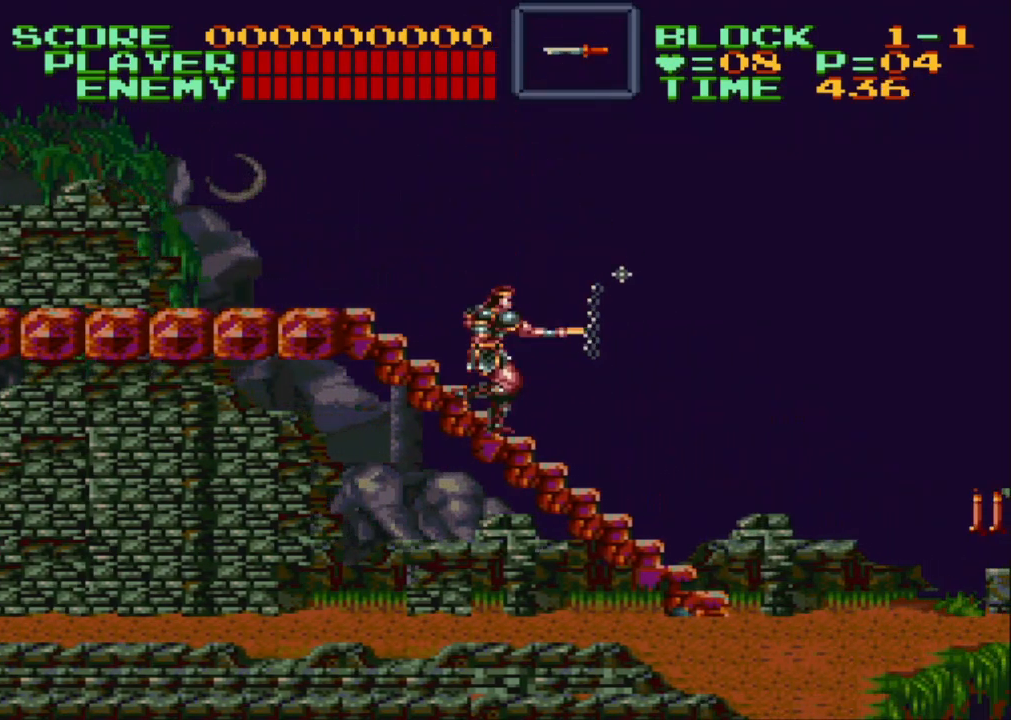
{"buttons": ["DPAD_RIGHT"], "events": [[50, "DPAD_UP", "up"], [183, "Y", "up"]]}
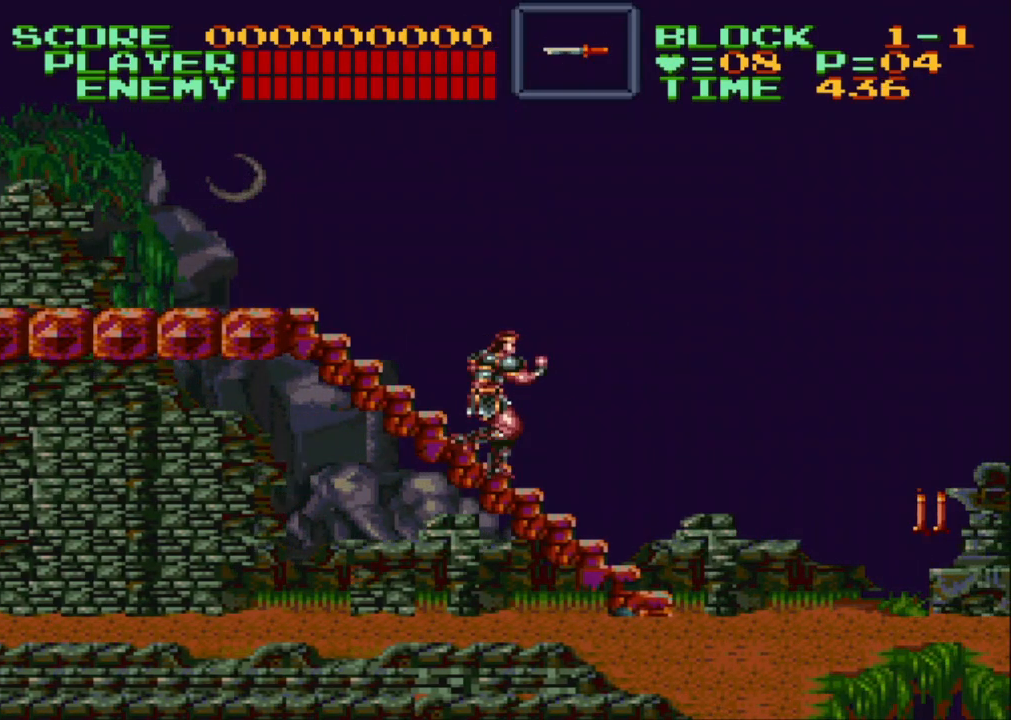
{"buttons": ["B", "DPAD_DOWN", "DPAD_RIGHT"], "events": [[17, "B", "down"], [367, "DPAD_UP", "down"], [400, "B", "up"], [450, "DPAD_UP", "up"], [483, "B", "down"], [483, "DPAD_DOWN", "down"]]}
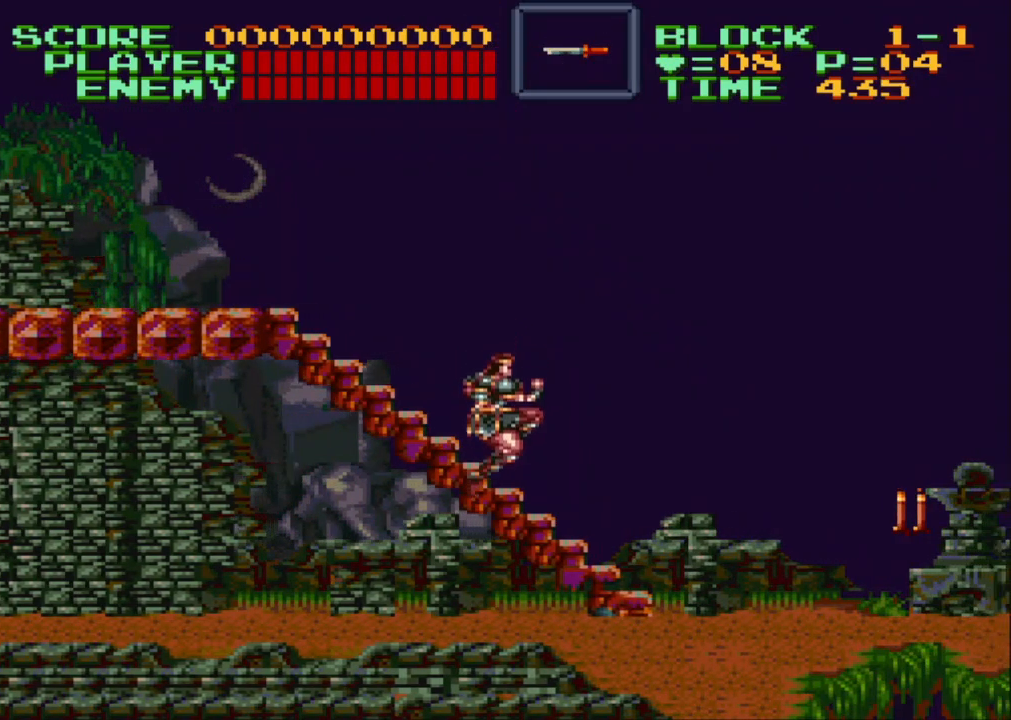
{"buttons": ["DPAD_RIGHT"], "events": [[117, "B", "up"], [450, "DPAD_DOWN", "up"]]}
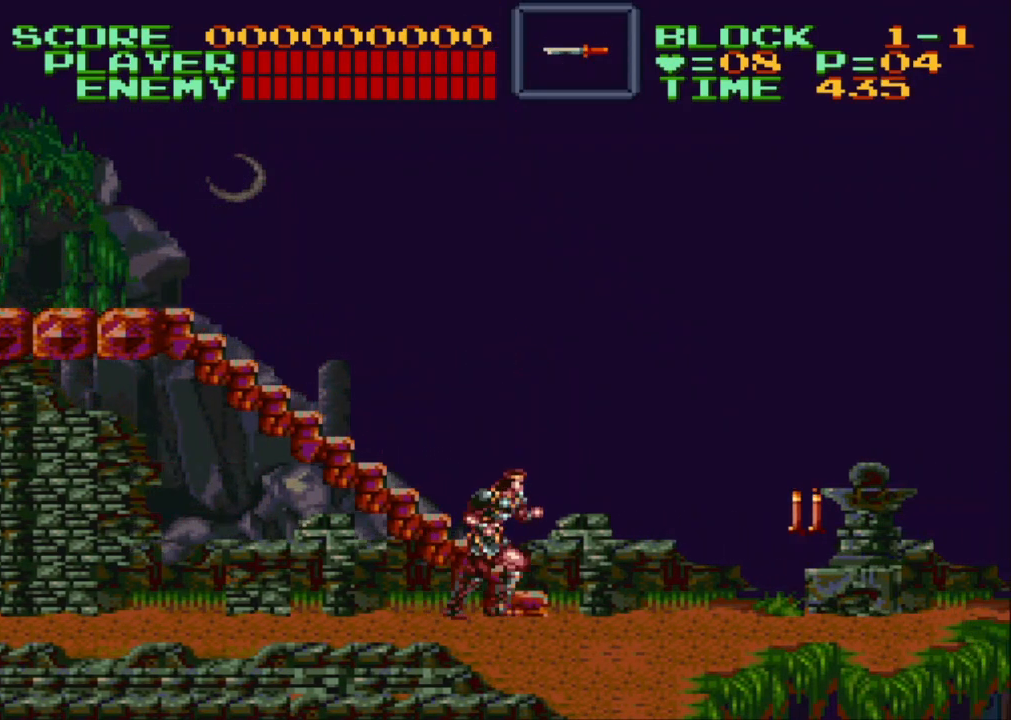
{"buttons": ["Y", "DPAD_DOWN", "DPAD_RIGHT"], "events": [[233, "B", "down"], [317, "B", "up"], [317, "DPAD_DOWN", "down"], [400, "Y", "down"]]}
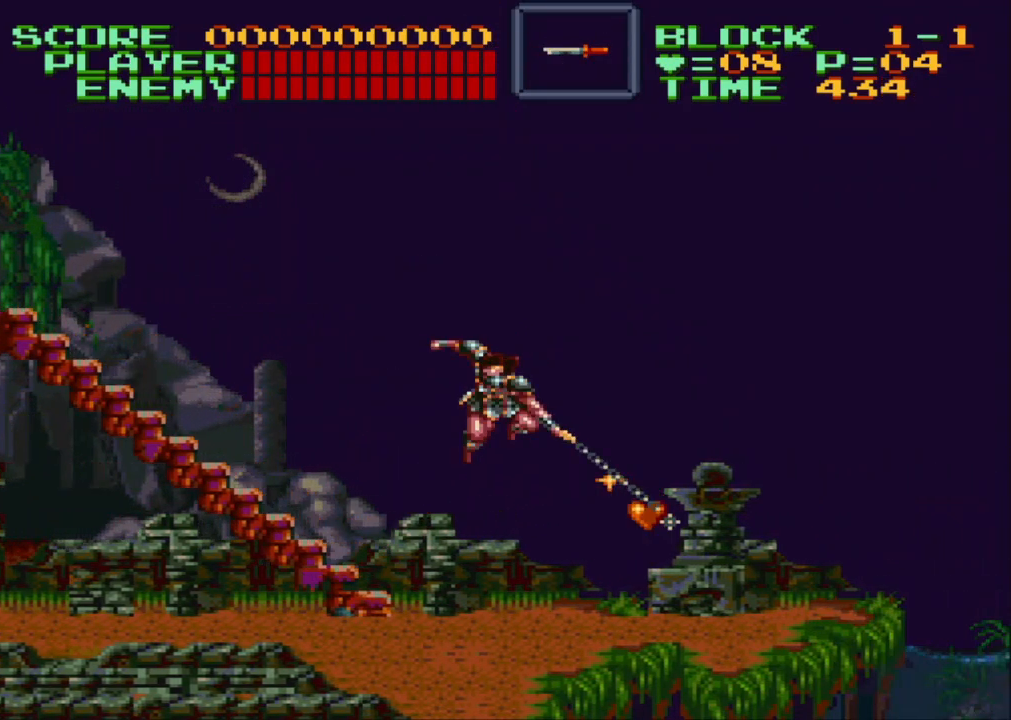
{"buttons": ["DPAD_RIGHT"], "events": [[133, "Y", "up"], [267, "DPAD_DOWN", "up"]]}
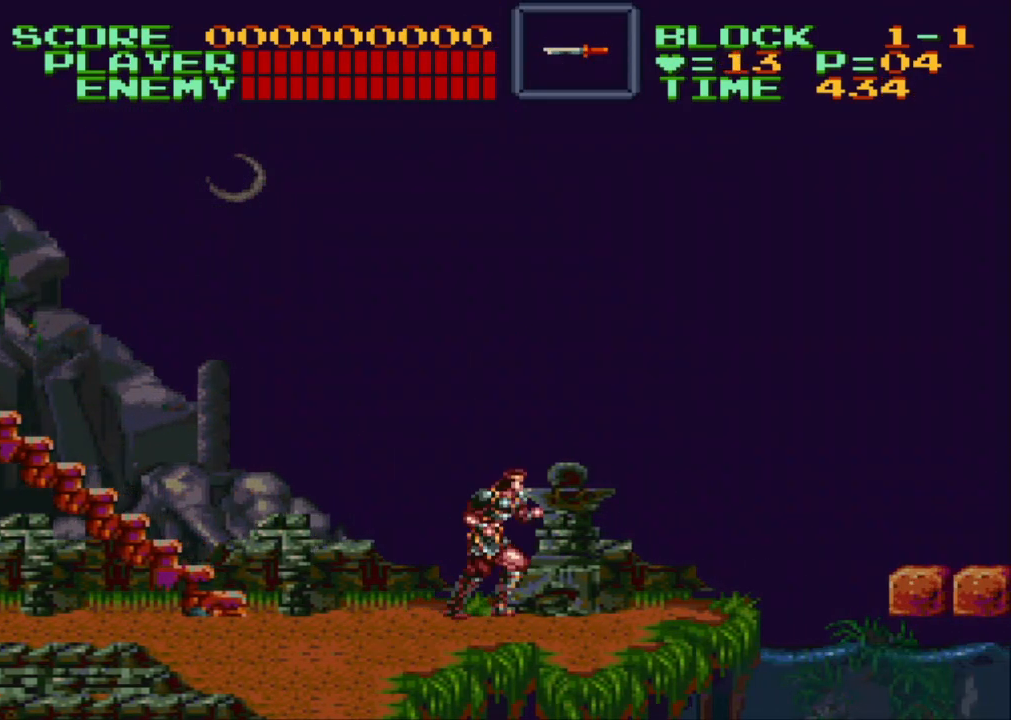
{"buttons": ["DPAD_RIGHT"], "events": []}
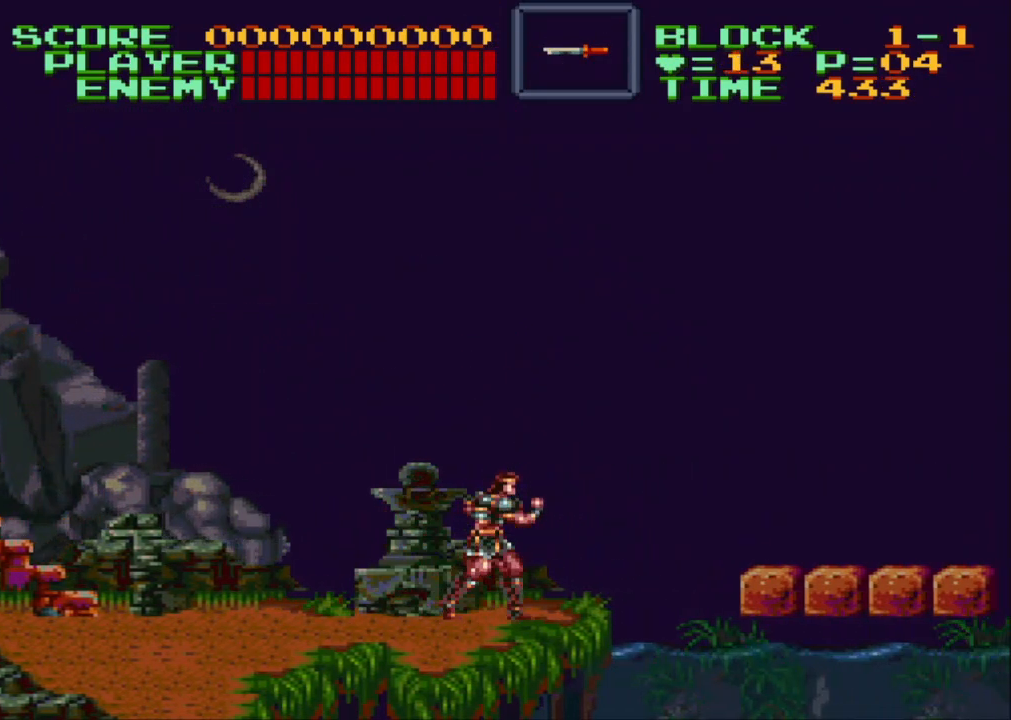
{"buttons": ["B", "DPAD_RIGHT"], "events": [[350, "B", "down"]]}
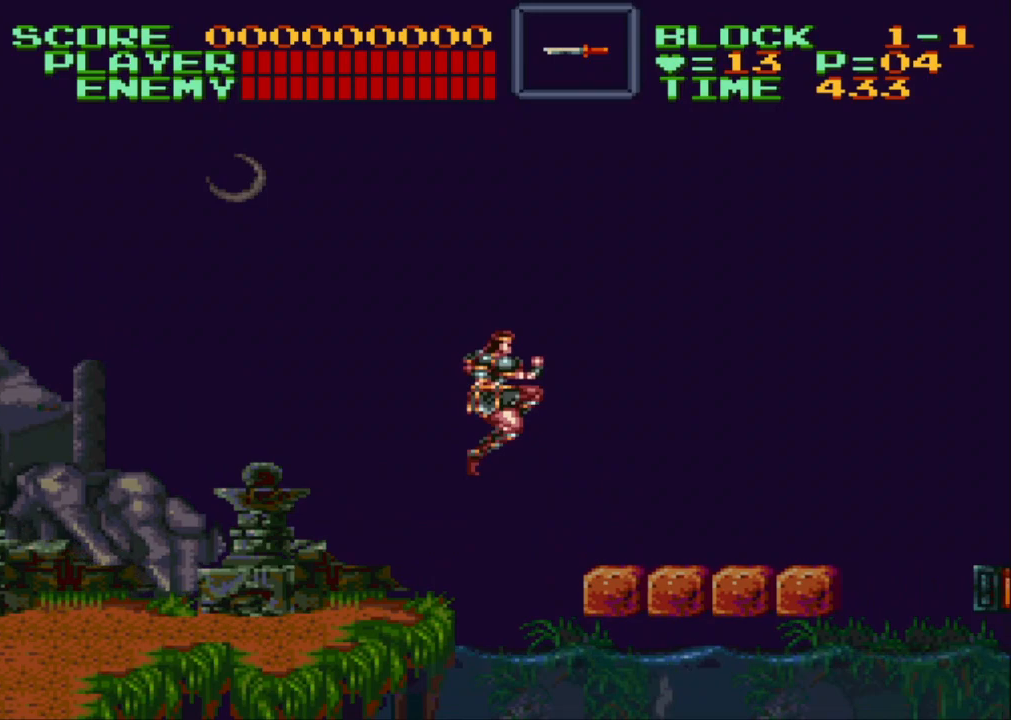
{"buttons": ["DPAD_RIGHT"], "events": [[267, "B", "up"]]}
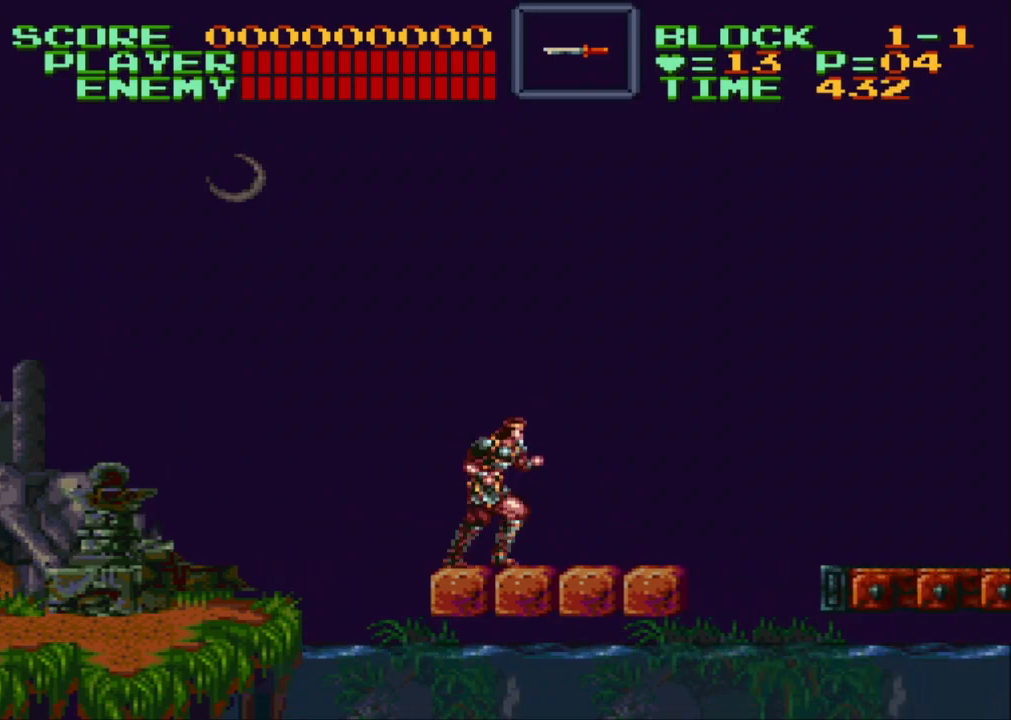
{"buttons": ["DPAD_RIGHT"], "events": []}
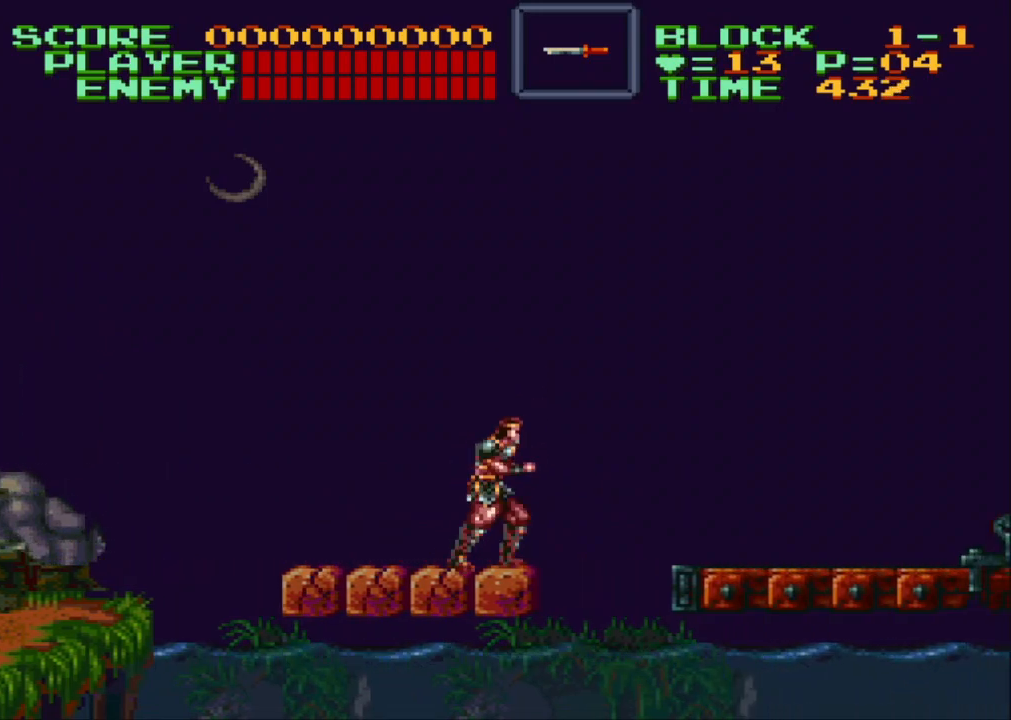
{"buttons": ["B", "DPAD_RIGHT"], "events": [[183, "B", "down"]]}
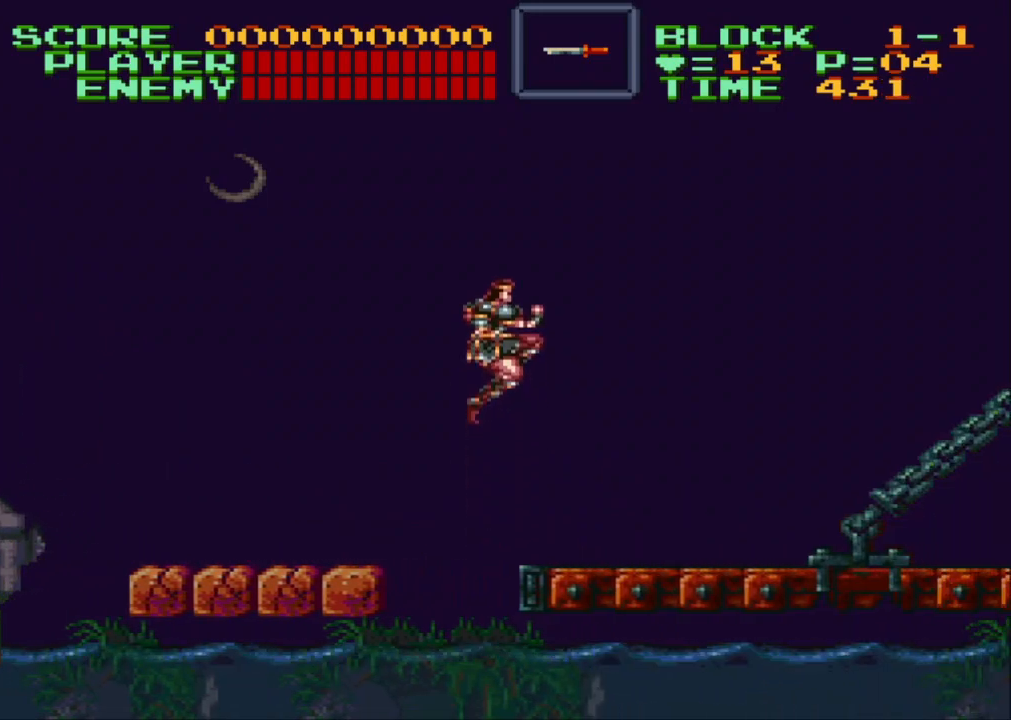
{"buttons": [], "events": [[233, "B", "up"], [450, "DPAD_RIGHT", "up"]]}
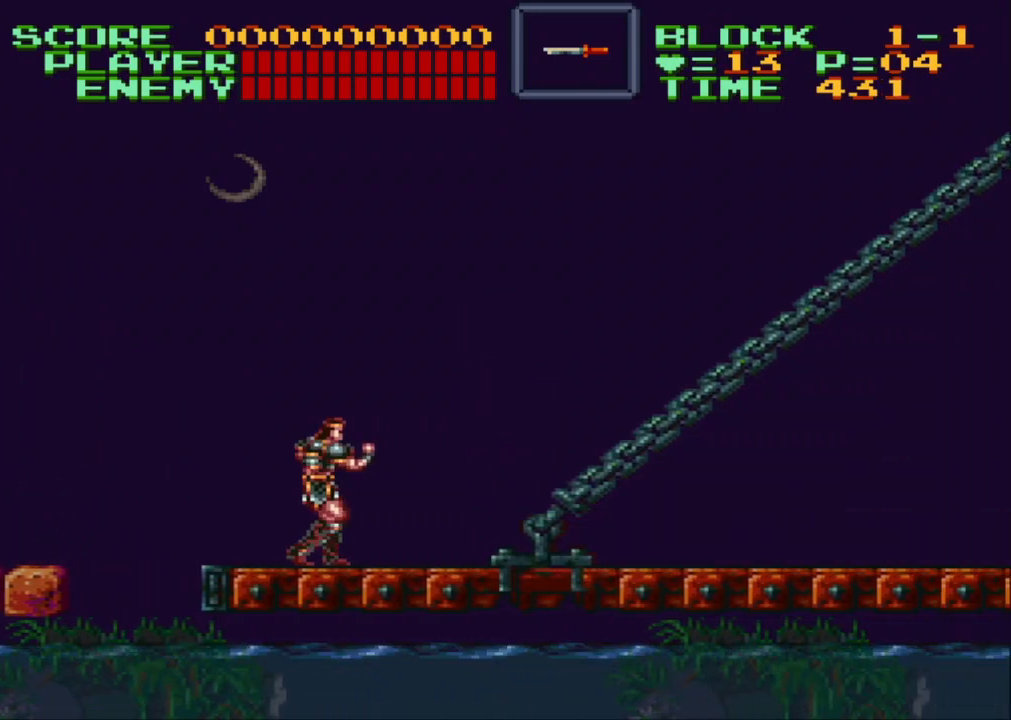
{"buttons": ["DPAD_RIGHT"], "events": [[267, "DPAD_DOWN", "down"], [267, "DPAD_RIGHT", "down"], [433, "DPAD_DOWN", "up"]]}
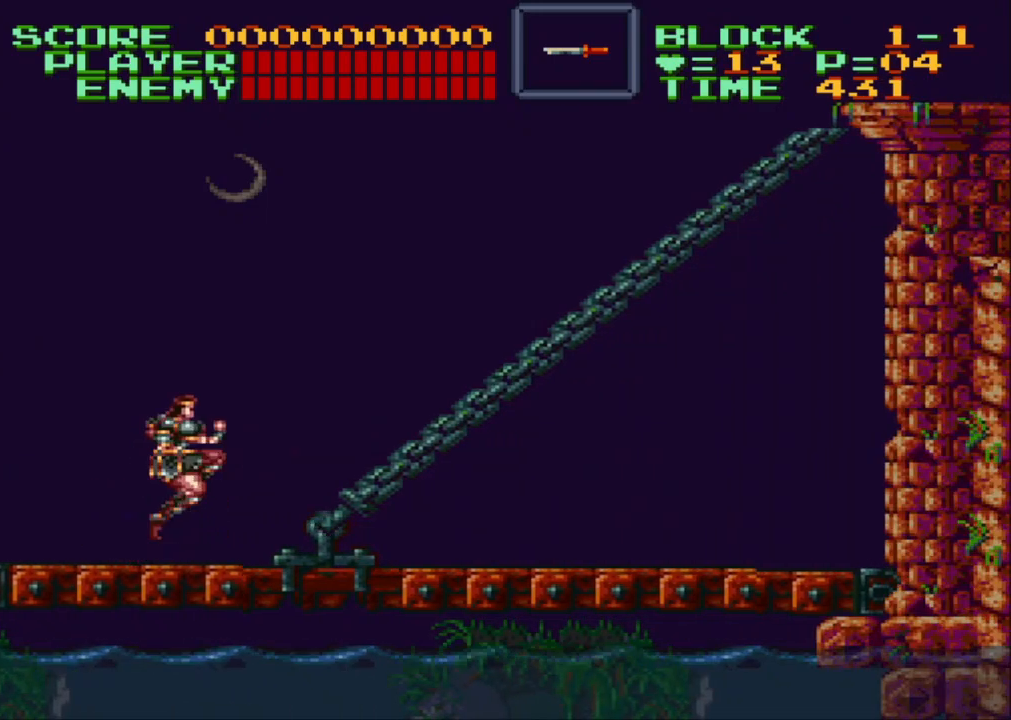
{"buttons": ["DPAD_DOWN", "DPAD_LEFT"], "events": [[83, "B", "down"], [83, "DPAD_DOWN", "down"], [317, "DPAD_RIGHT", "up"], [417, "B", "up"], [417, "DPAD_LEFT", "down"]]}
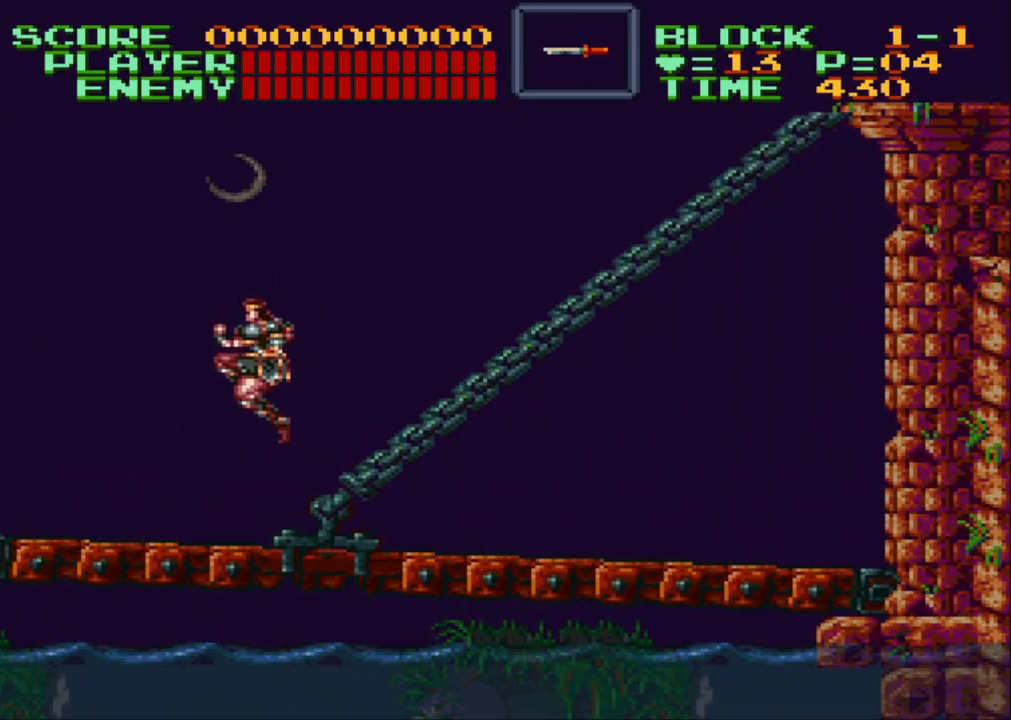
{"buttons": ["DPAD_DOWN"], "events": [[333, "B", "down"], [500, "B", "up"], [500, "DPAD_LEFT", "up"]]}
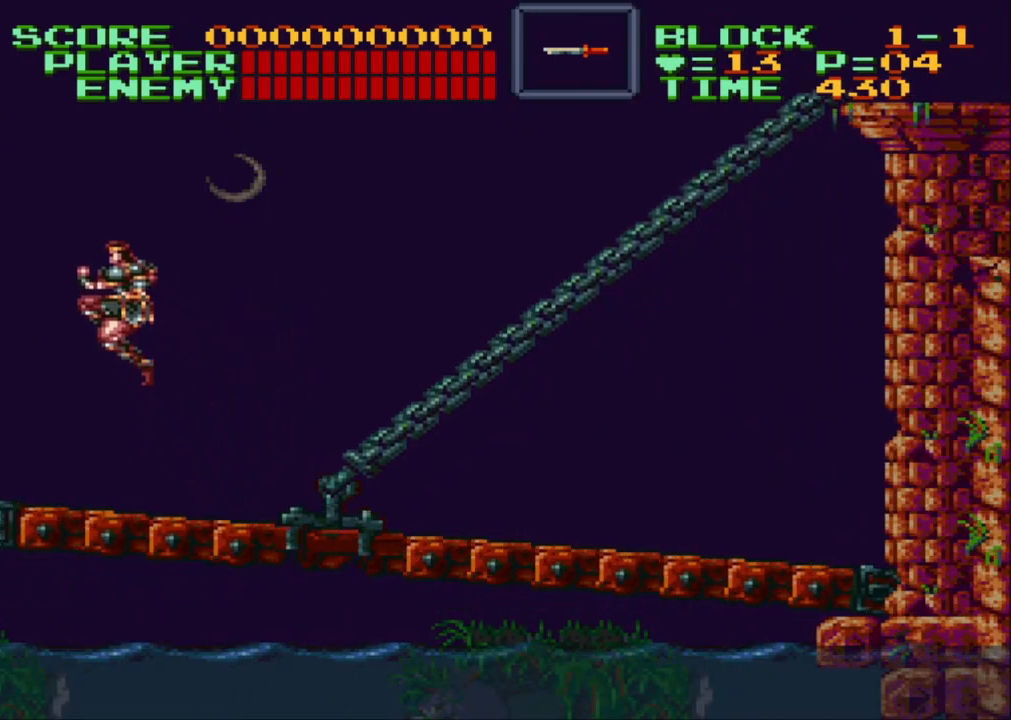
{"buttons": ["B", "DPAD_DOWN", "DPAD_RIGHT"], "events": [[150, "DPAD_RIGHT", "down"], [500, "B", "down"]]}
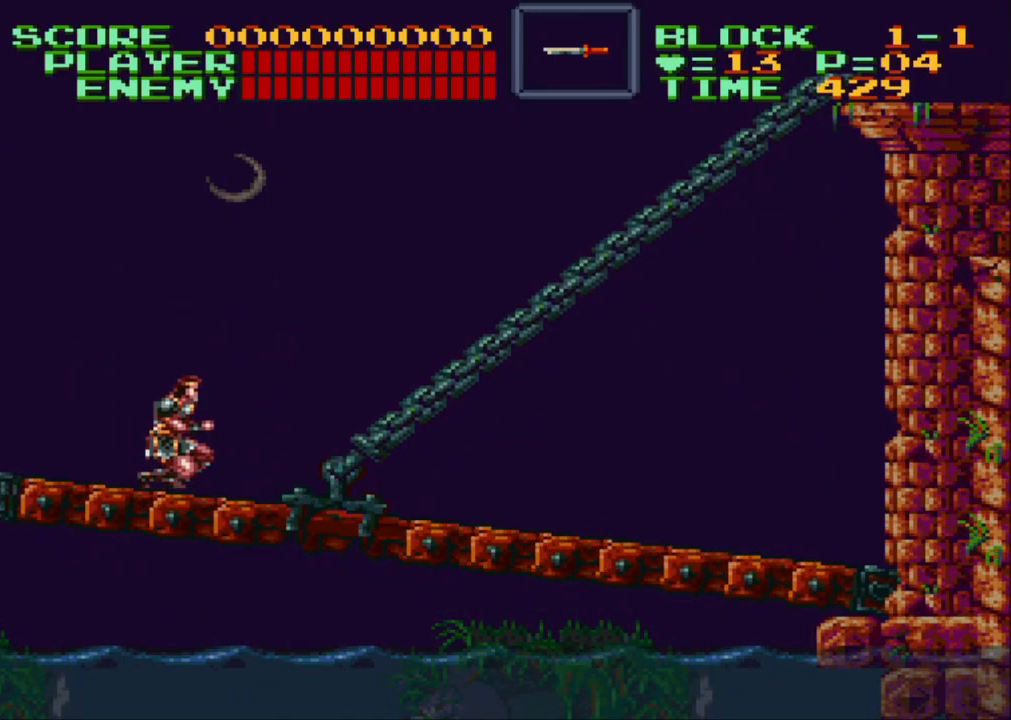
{"buttons": ["B", "DPAD_DOWN", "DPAD_RIGHT"], "events": [[283, "B", "up"], [333, "B", "down"]]}
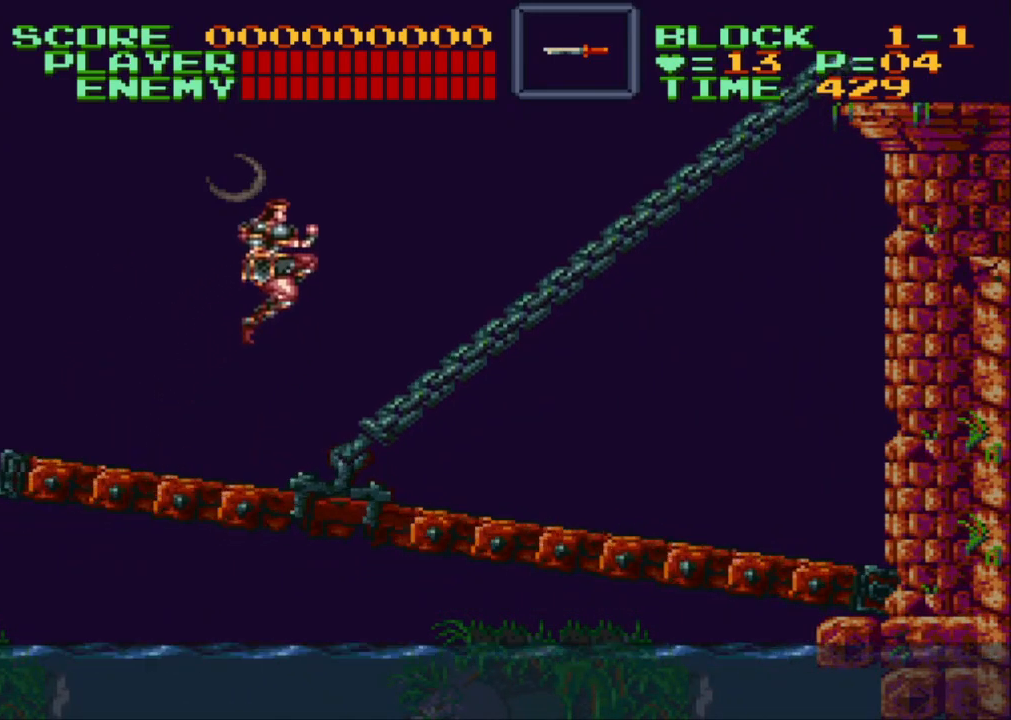
{"buttons": ["DPAD_DOWN", "DPAD_LEFT"], "events": [[33, "B", "up"], [417, "DPAD_RIGHT", "up"], [483, "DPAD_LEFT", "down"]]}
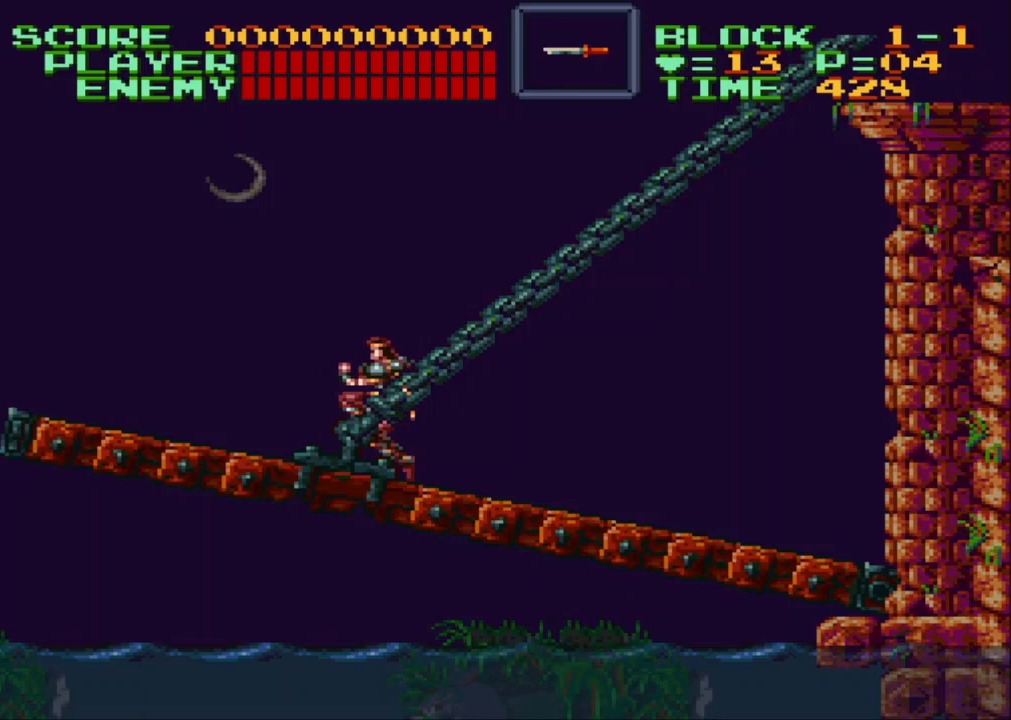
{"buttons": ["DPAD_DOWN", "DPAD_LEFT"], "events": [[100, "B", "down"], [350, "B", "up"]]}
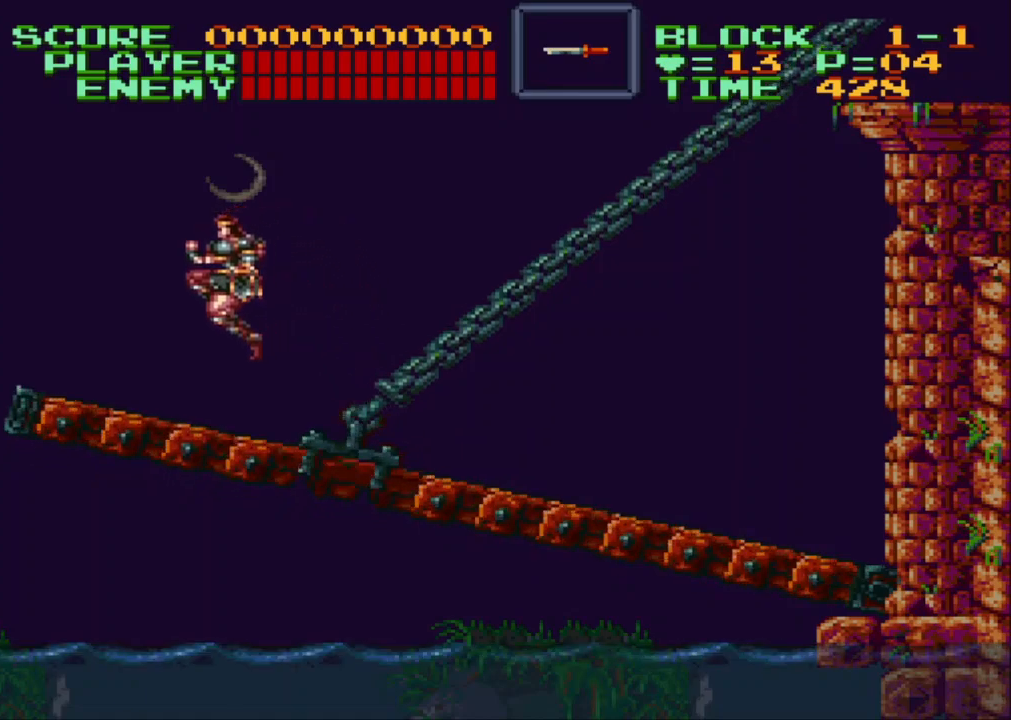
{"buttons": ["B", "DPAD_DOWN", "DPAD_RIGHT"], "events": [[50, "DPAD_LEFT", "up"], [133, "DPAD_RIGHT", "down"], [283, "B", "down"]]}
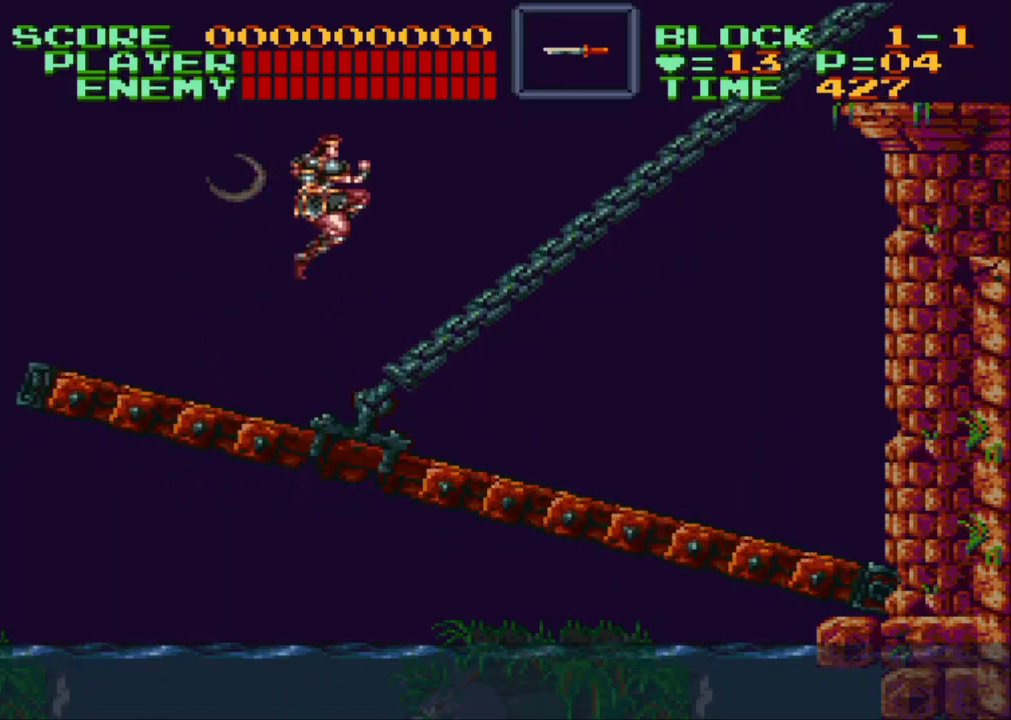
{"buttons": ["DPAD_DOWN", "DPAD_LEFT"], "events": [[200, "B", "up"], [400, "DPAD_RIGHT", "up"], [417, "DPAD_LEFT", "down"]]}
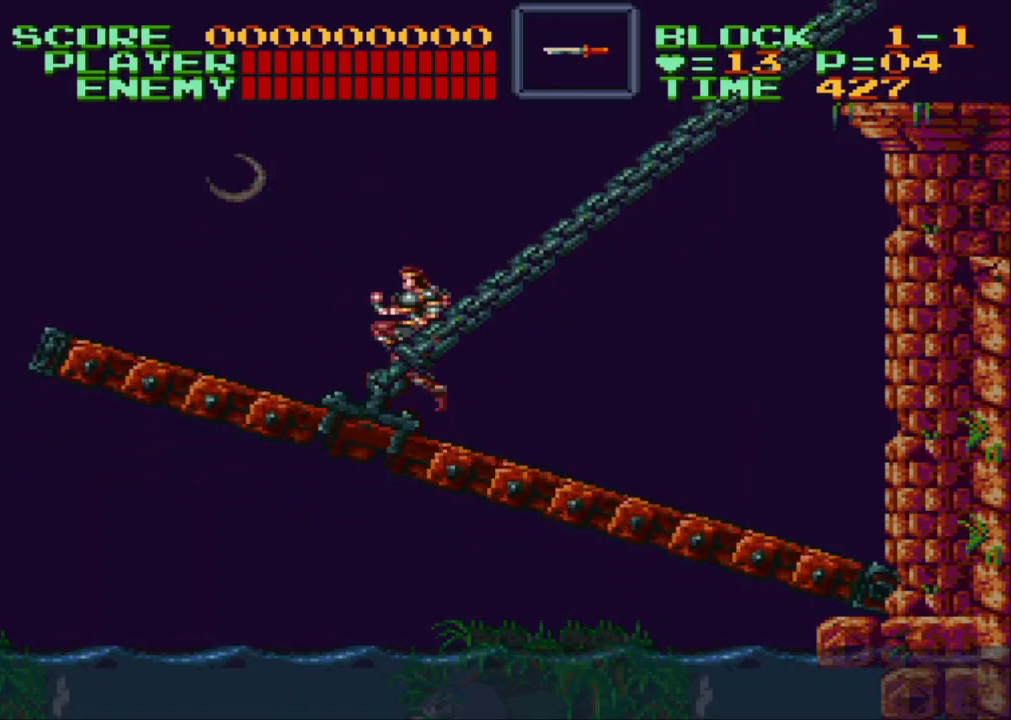
{"buttons": ["DPAD_DOWN"], "events": [[67, "B", "down"], [217, "DPAD_LEFT", "up"], [467, "B", "up"]]}